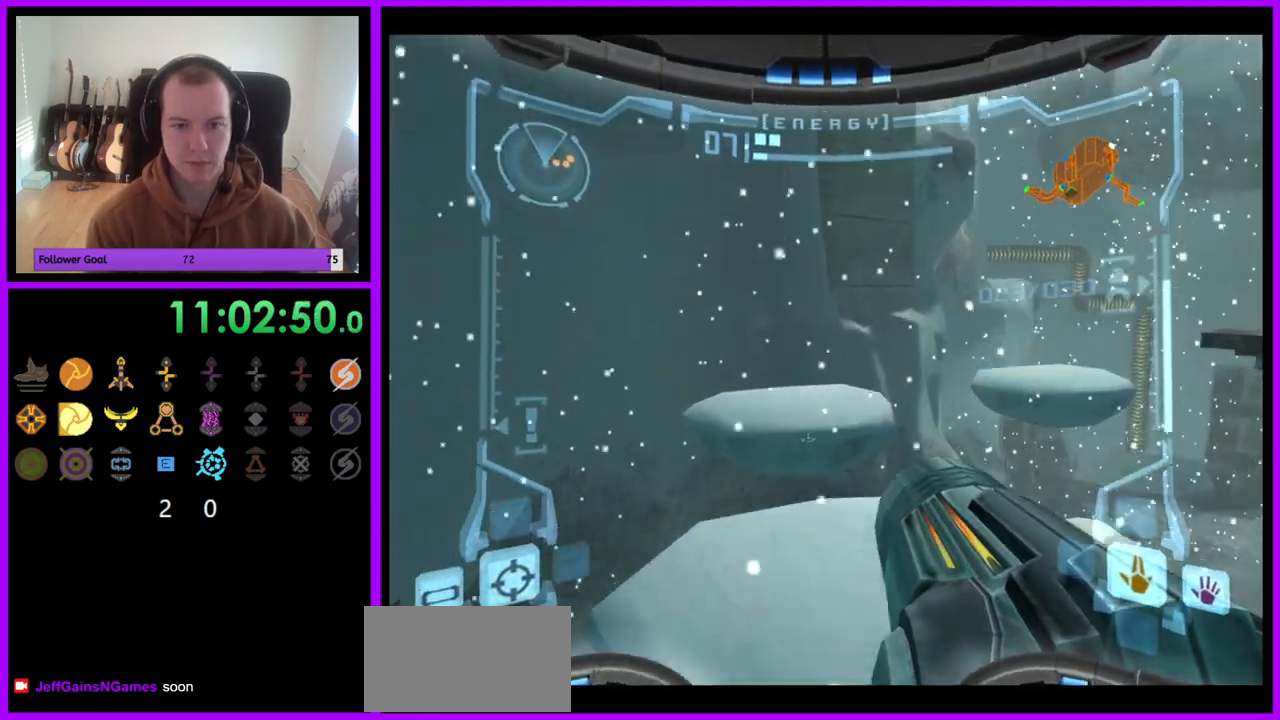
Gameplay with a controller (Nintendo layout); each line is a JSON object with the inputs held at the frame after it. "events" lists button and stick changes between this image and that frame as [ms after this image, input, new state], when the widget could be followed in between. Not read: L3 R3.
{"buttons": ["L1"], "left_stick": "up", "right_stick": "center", "events": [[50, "left_stick", "up-right"], [167, "left_stick", "up"], [250, "L1", "down"]]}
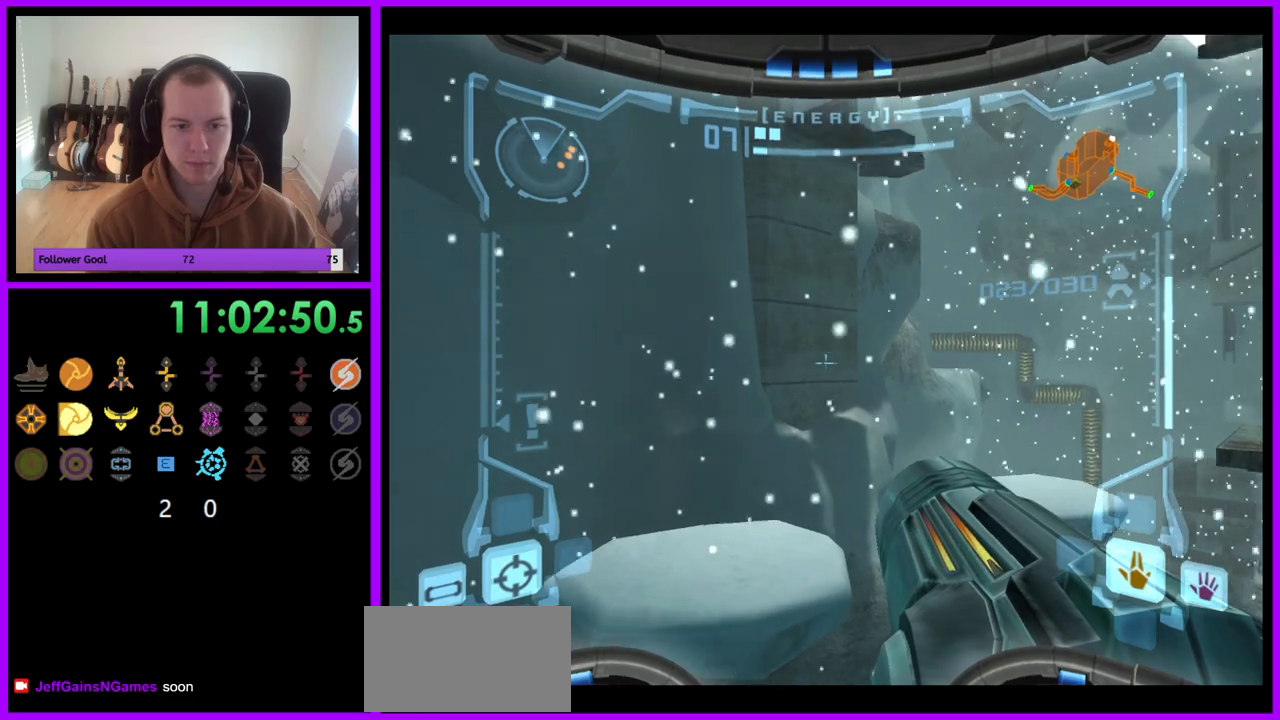
{"buttons": ["L1"], "left_stick": "up-left", "right_stick": "center", "events": [[283, "B", "down"], [283, "left_stick", "up-left"], [367, "B", "up"]]}
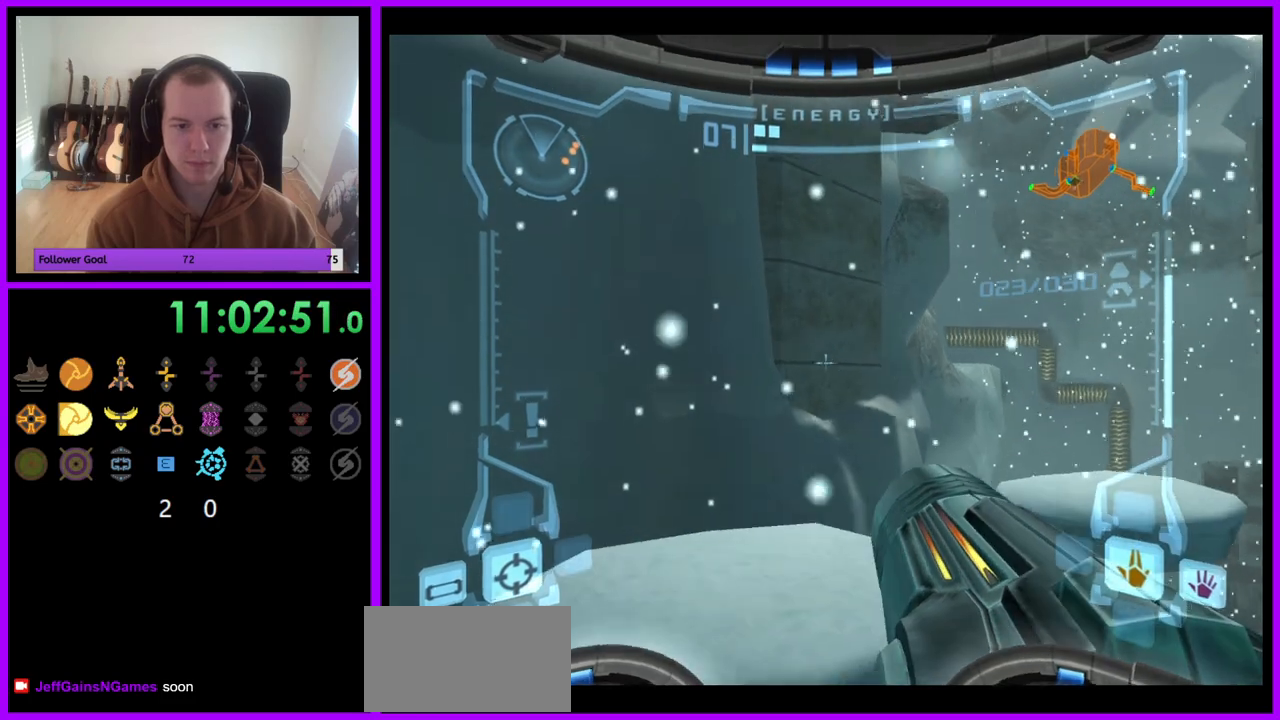
{"buttons": ["A"], "left_stick": "up-right", "right_stick": "center", "events": [[17, "L1", "up"], [33, "A", "down"], [83, "left_stick", "up-right"], [117, "A", "up"], [200, "left_stick", "right"], [500, "A", "down"], [500, "left_stick", "up-right"]]}
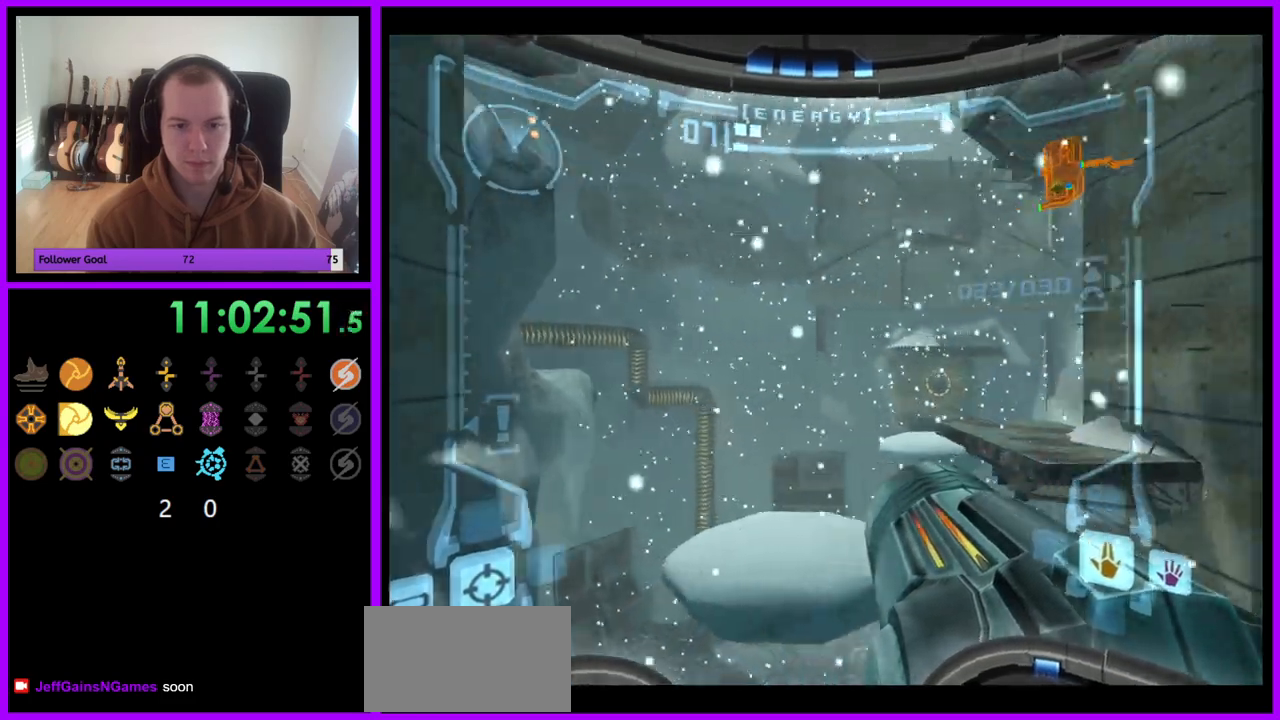
{"buttons": ["L1"], "left_stick": "up-left", "right_stick": "center", "events": [[17, "A", "up"], [167, "left_stick", "up"], [200, "L1", "down"], [333, "left_stick", "up-left"], [400, "B", "down"], [483, "B", "up"]]}
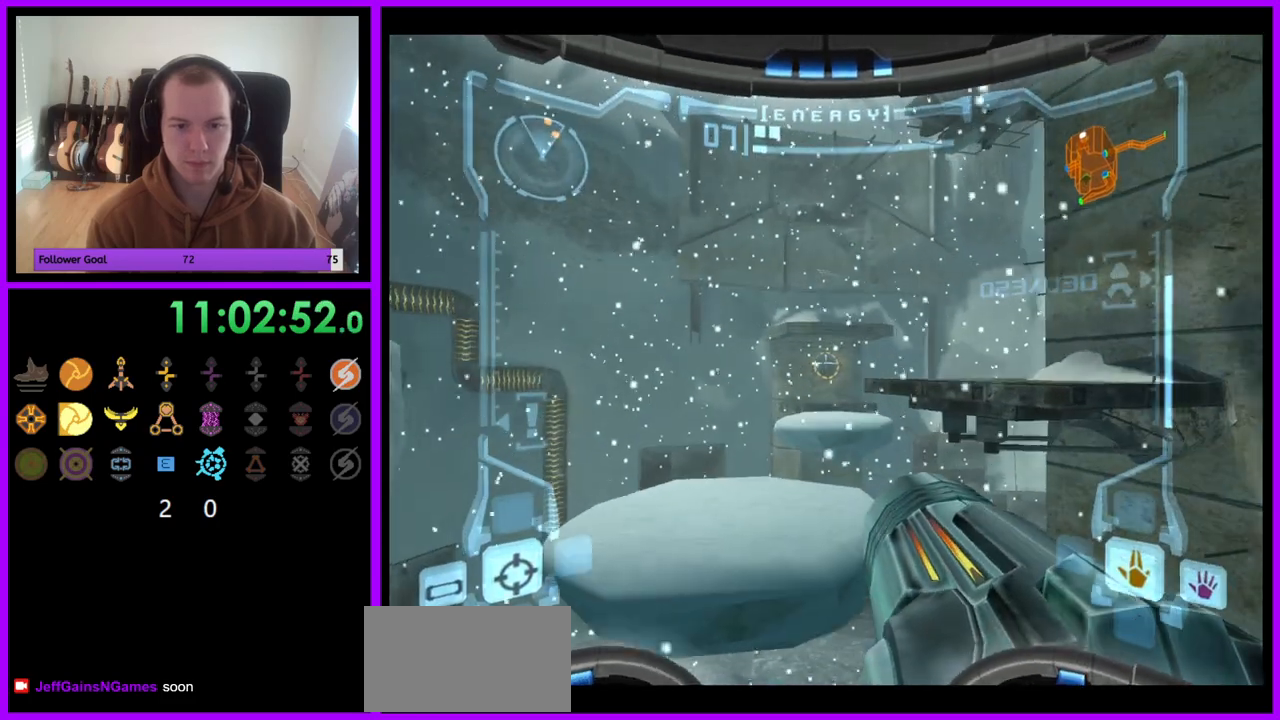
{"buttons": [], "left_stick": "up-right", "right_stick": "center", "events": [[83, "left_stick", "up"], [133, "A", "down"], [167, "L1", "up"], [233, "A", "up"], [350, "left_stick", "up-right"]]}
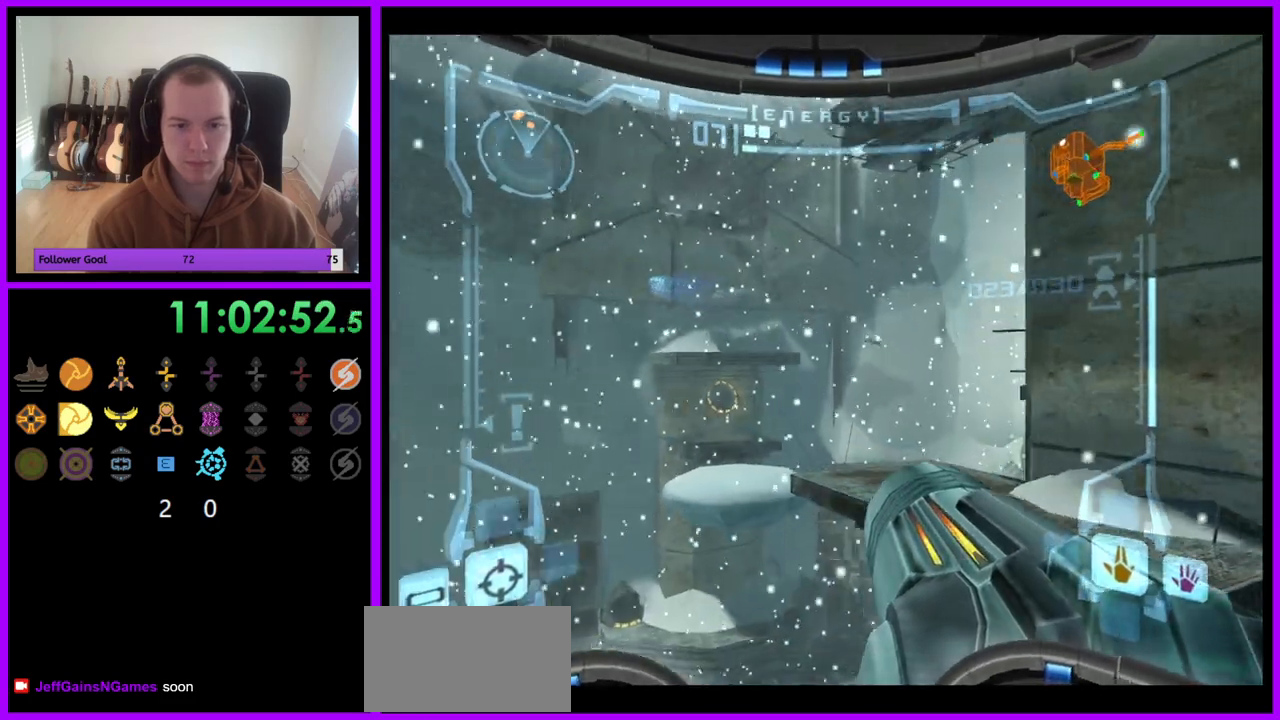
{"buttons": ["A", "B", "L1"], "left_stick": "up-right", "right_stick": "center", "events": [[100, "A", "down"], [117, "left_stick", "up"], [300, "L1", "down"], [433, "A", "up"], [500, "A", "down"], [500, "B", "down"], [500, "left_stick", "up-right"]]}
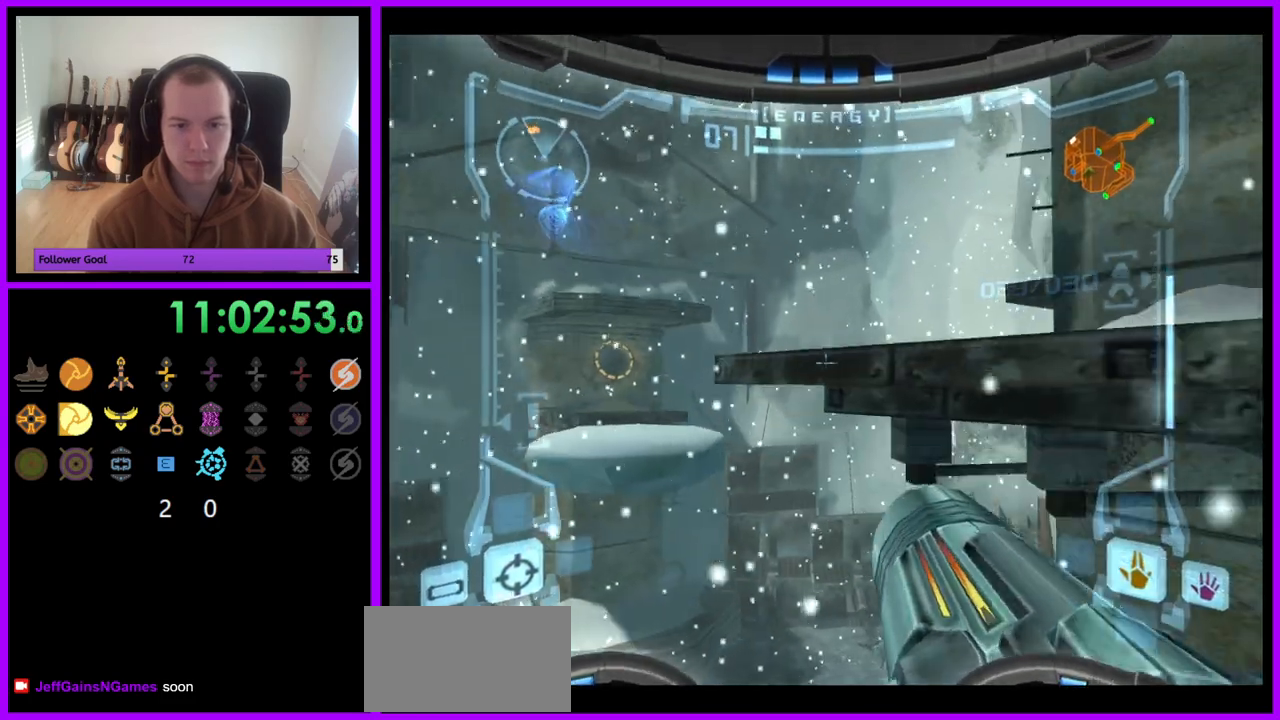
{"buttons": [], "left_stick": "up-right", "right_stick": "center", "events": [[67, "X", "down"], [100, "B", "up"], [133, "X", "up"], [450, "right_stick", "down-left"], [483, "A", "up"], [500, "L1", "up"], [500, "right_stick", "center"]]}
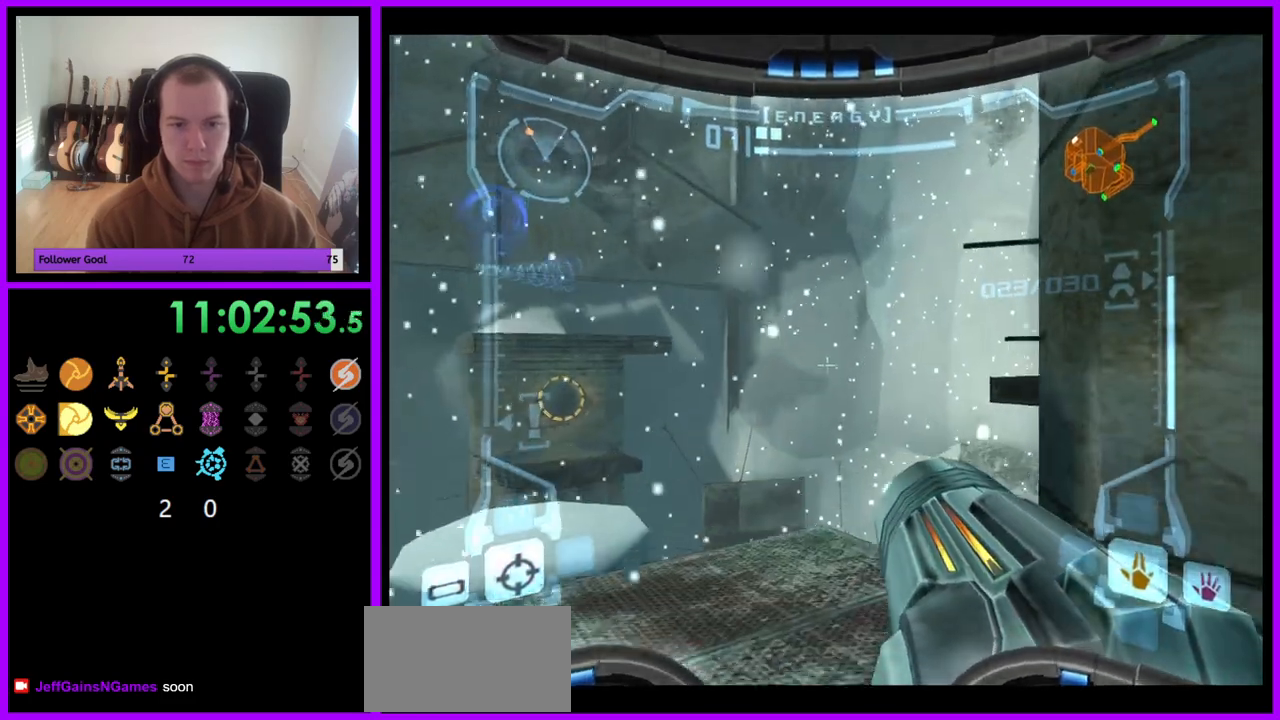
{"buttons": ["L1"], "left_stick": "up-left", "right_stick": "center", "events": [[17, "right_stick", "down-left"], [33, "right_stick", "center"], [317, "A", "down"], [417, "L1", "down"], [450, "left_stick", "up-left"], [483, "A", "up"]]}
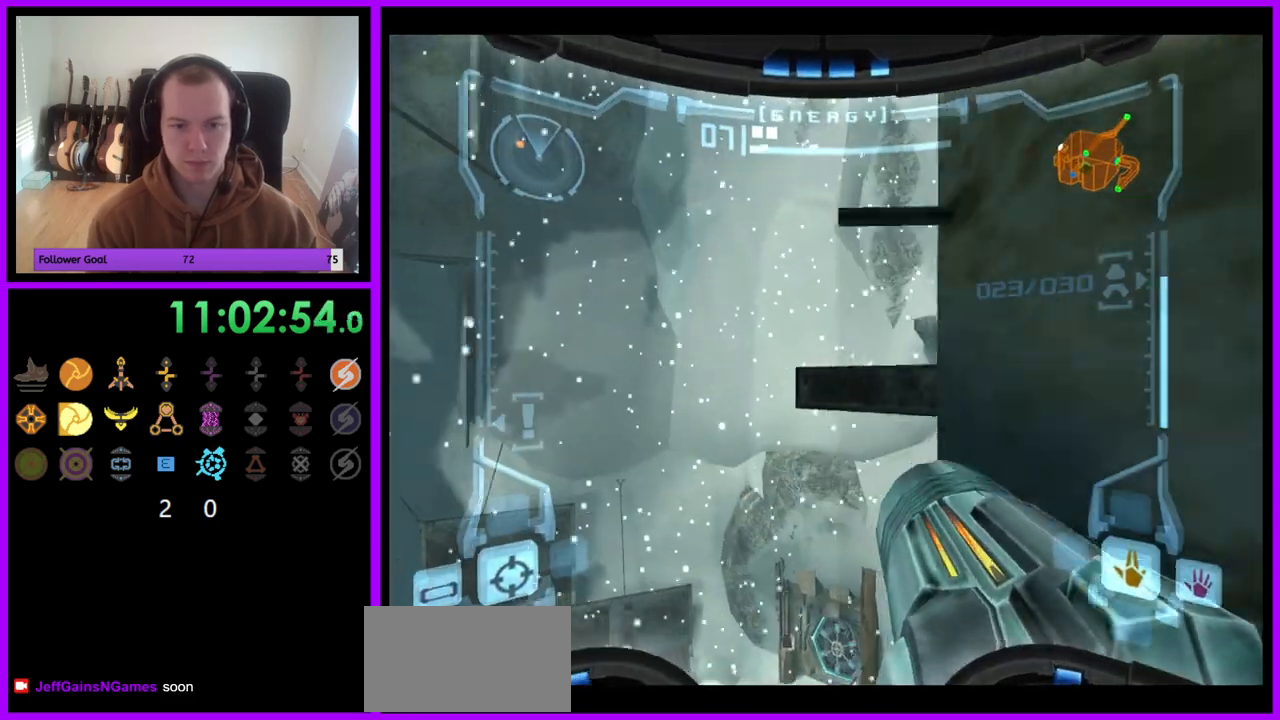
{"buttons": [], "left_stick": "up-right", "right_stick": "center", "events": [[117, "left_stick", "up"], [133, "B", "down"], [233, "B", "up"], [350, "left_stick", "up-right"], [500, "L1", "up"]]}